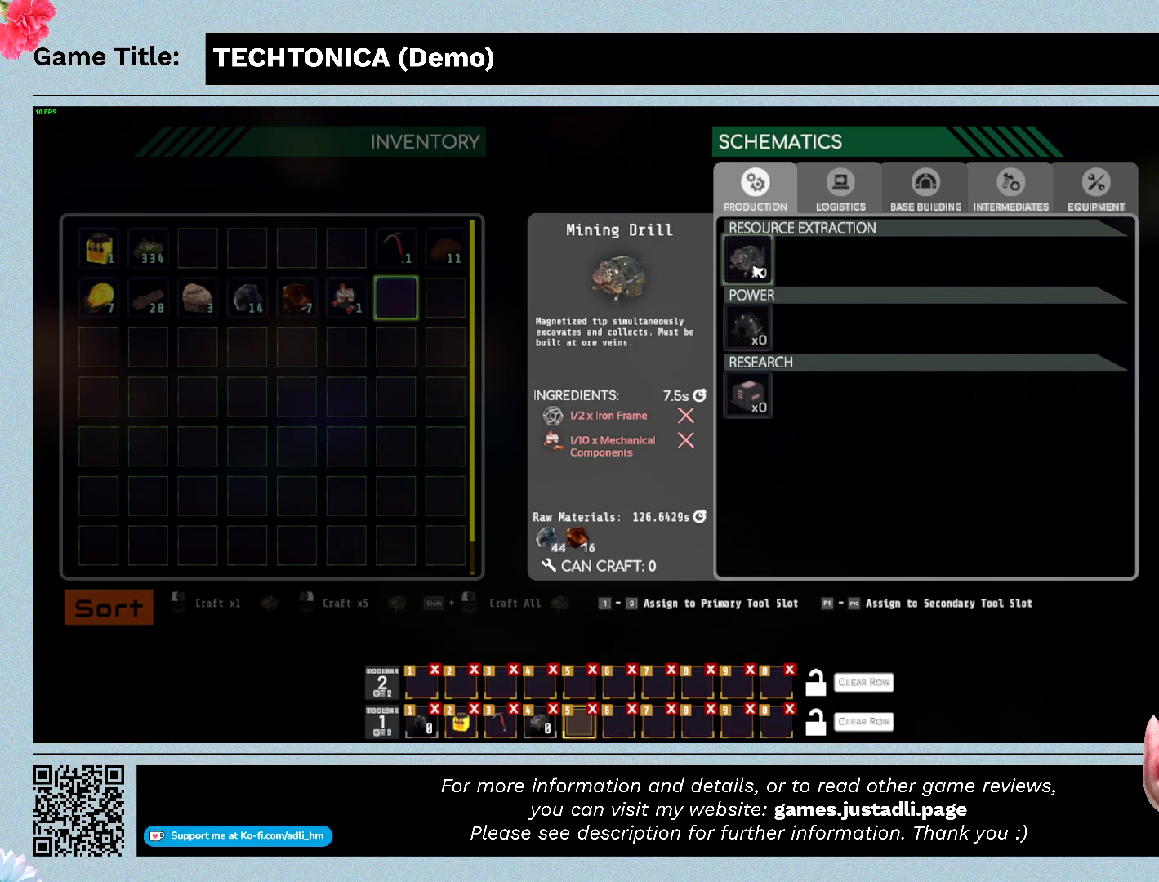
Gameplay with keyboard and mouse; each line is a JSON object with the keys and mouse buttons held at the frame after it. "events" lists presses ("down") and releases ("up") of "0", "1", "2", "3", "4", "5", "6", "7", "8", "9", "a", "alt", "b", "c", "caps_lock", "ctrl", "d", "down", "e", "escape", "f", "f1", "f2", "f3", "f4", "f5", "f6", "f7", "f8", "g", "h", "i", "j", "k", "l", "left", "m", "n", "o", "p", "q", "r", "return", "right", "s", "shift", "space", "t", "tab", "tilde", "u", "up", "v", "w", "x", "y", "z", "mouse_left", "mouse_wheel" and "mouse_right" between this image and that frame as [ms after this image, input, new state], when the widget could be followed in between. "mouse_left", "mouse_wheel", "mouse_right" = the "left", "wheel", "right" buttons of the "mouse" list. No other keys are recorded. "wheel" means that the mouse wheel is clicked or scrolled. Mouse movement is not recorded.
{"keys": ["tab"], "mouse": [], "events": [[367, "tab", "down"]]}
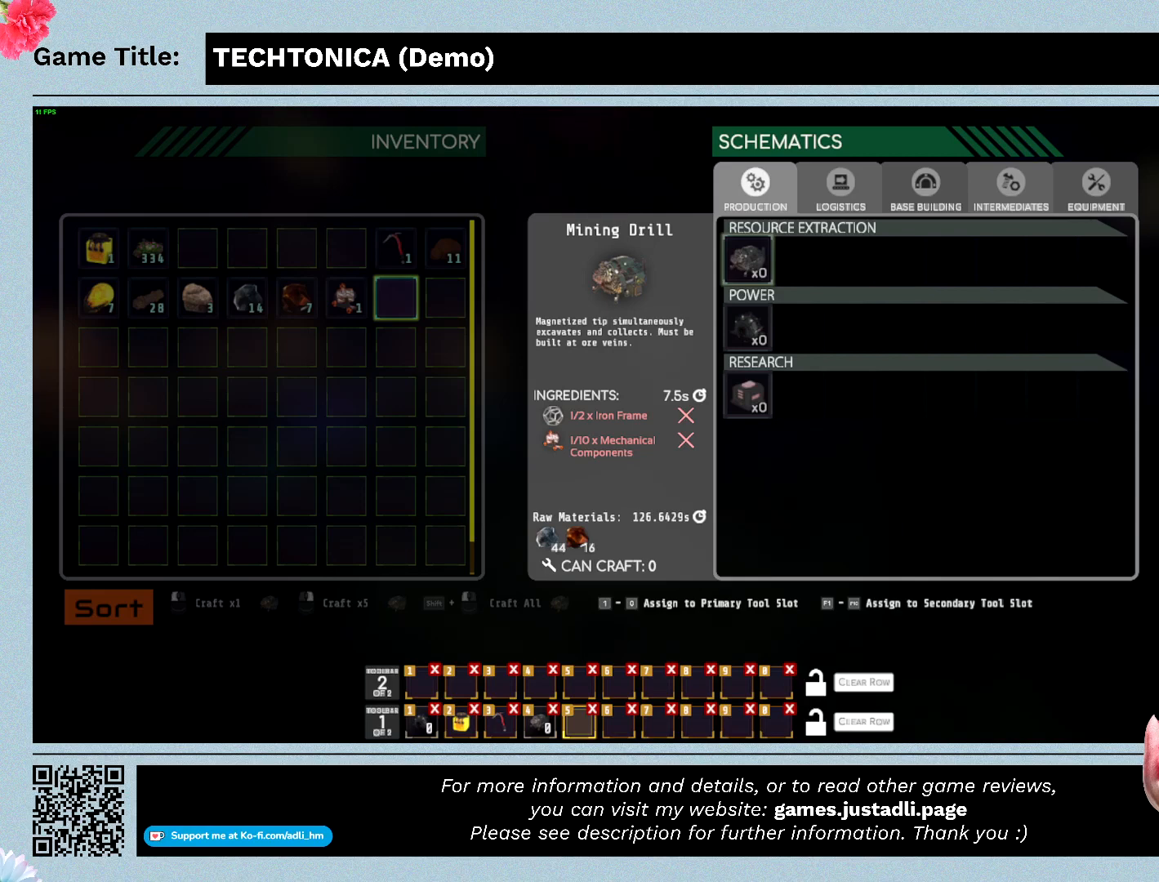
{"keys": [], "mouse": [], "events": [[300, "tab", "up"]]}
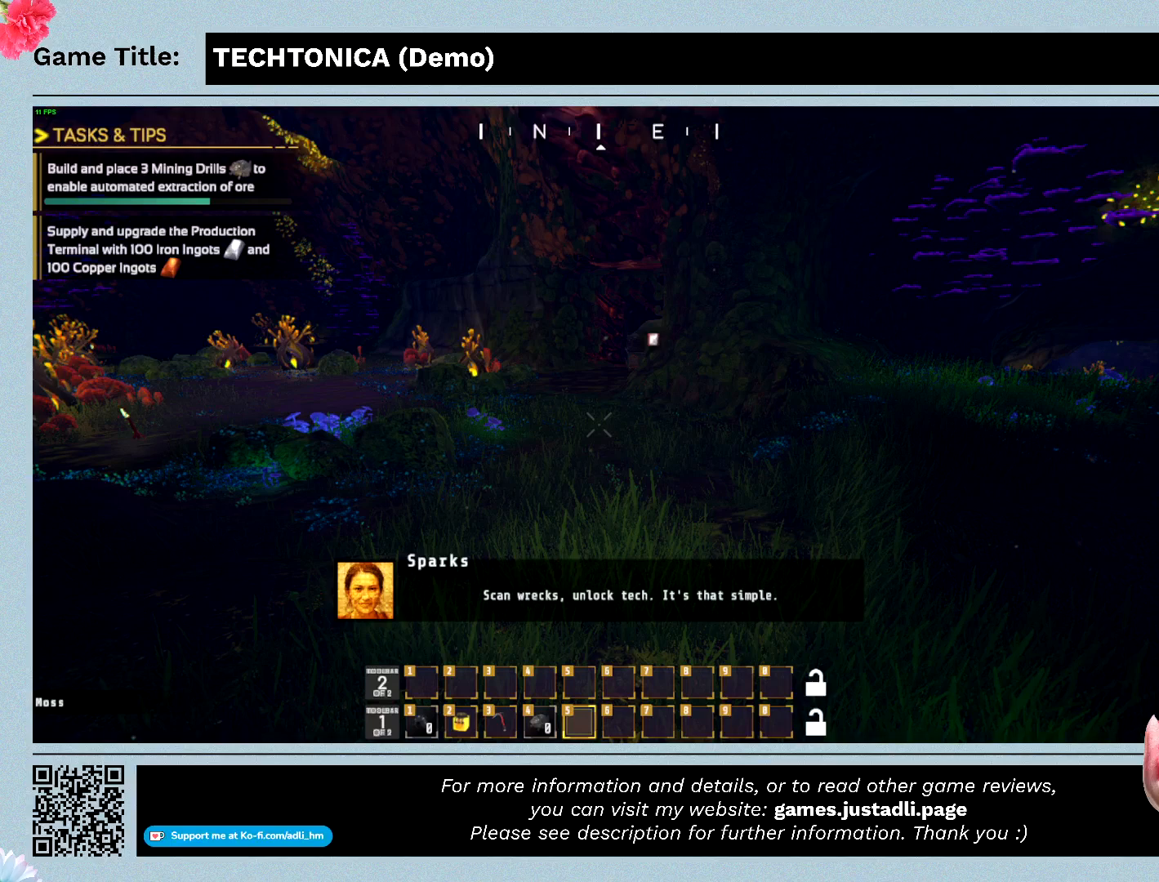
{"keys": [], "mouse": [], "events": []}
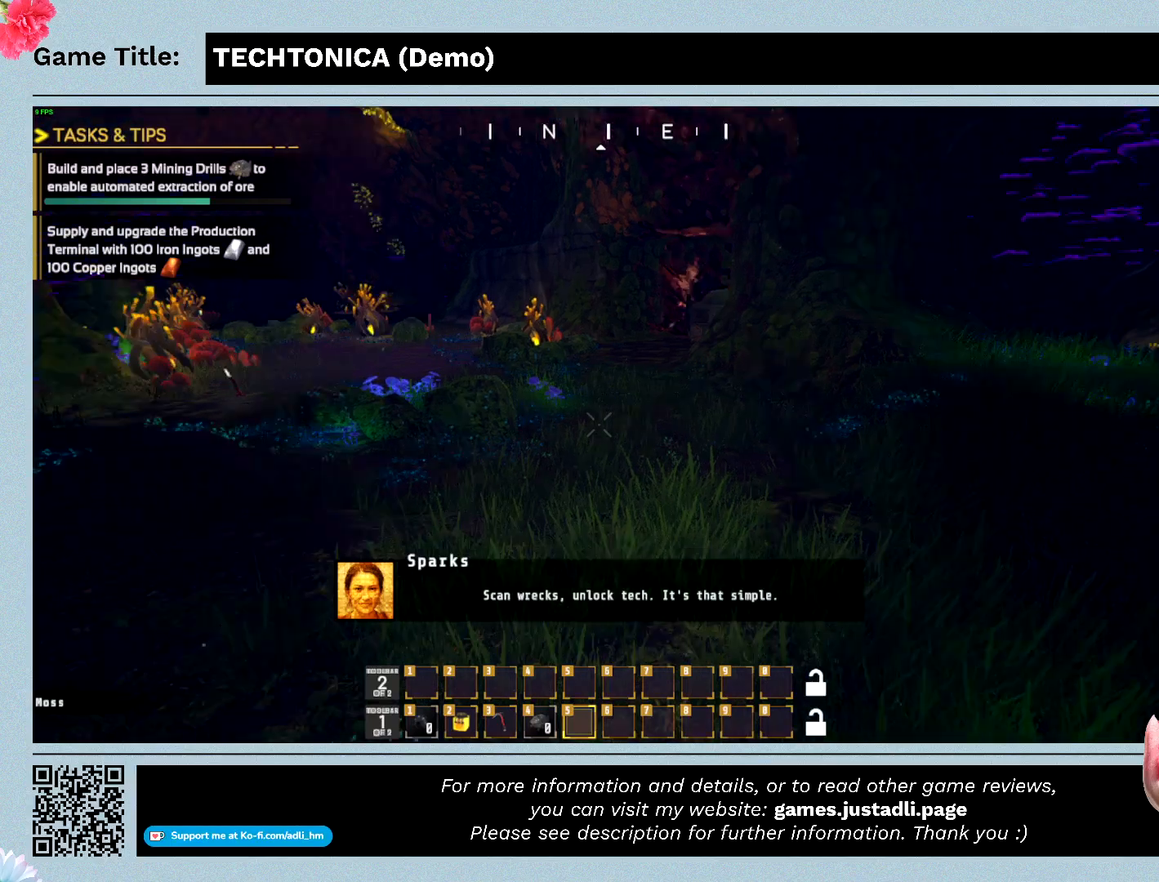
{"keys": [], "mouse": [], "events": []}
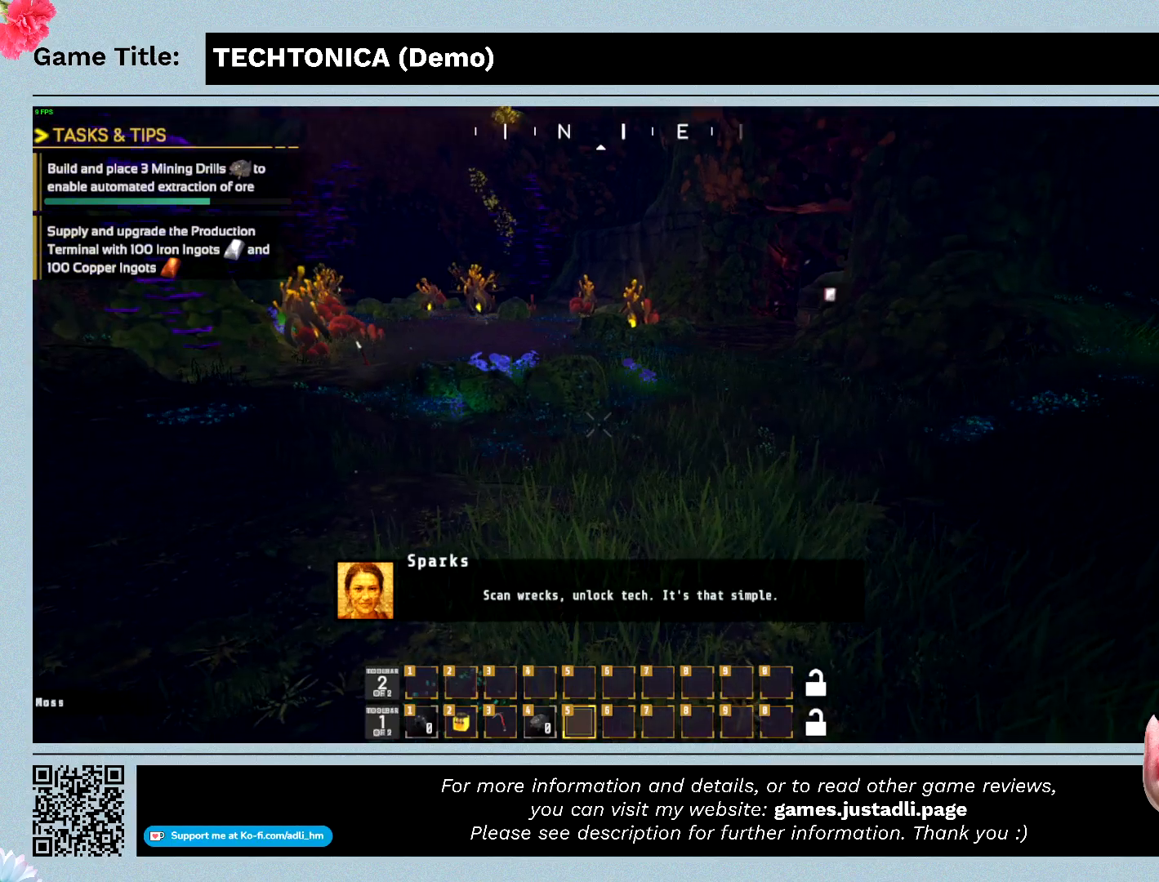
{"keys": [], "mouse": [], "events": []}
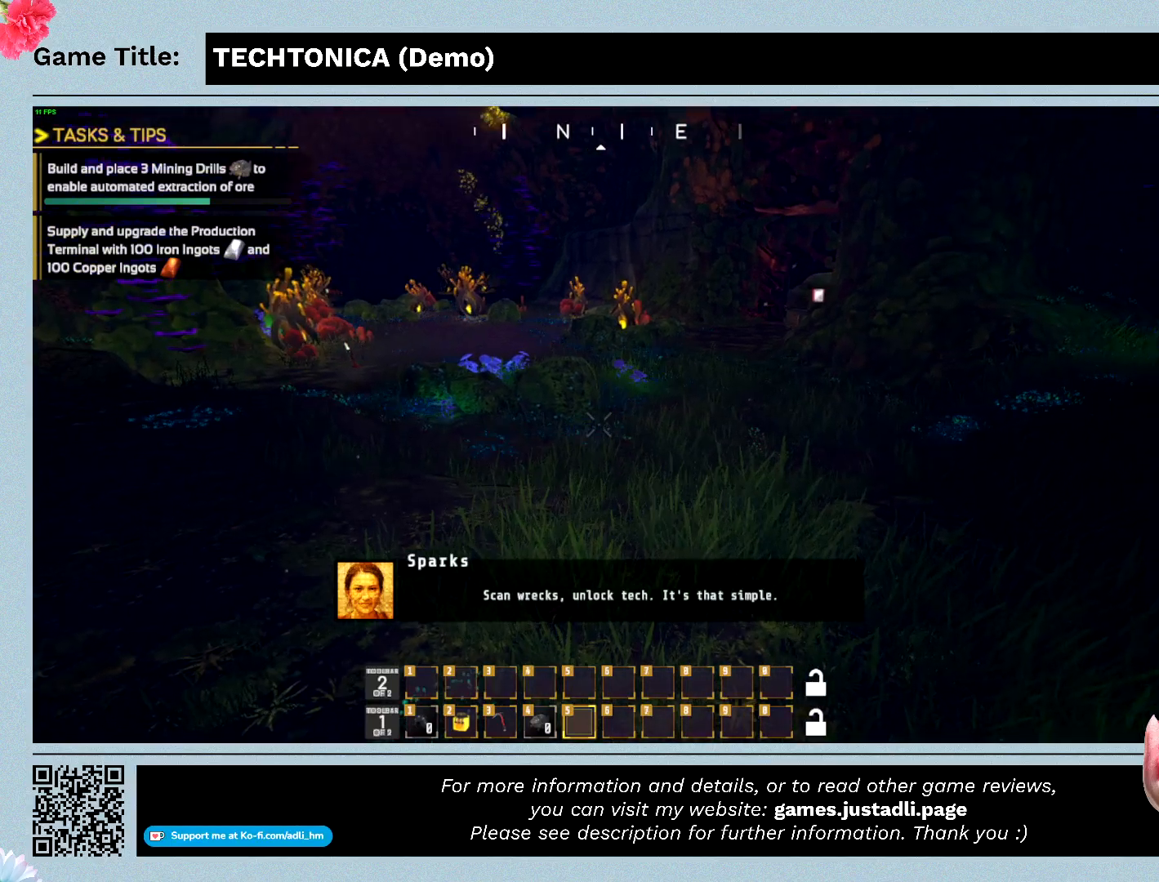
{"keys": [], "mouse": [], "events": []}
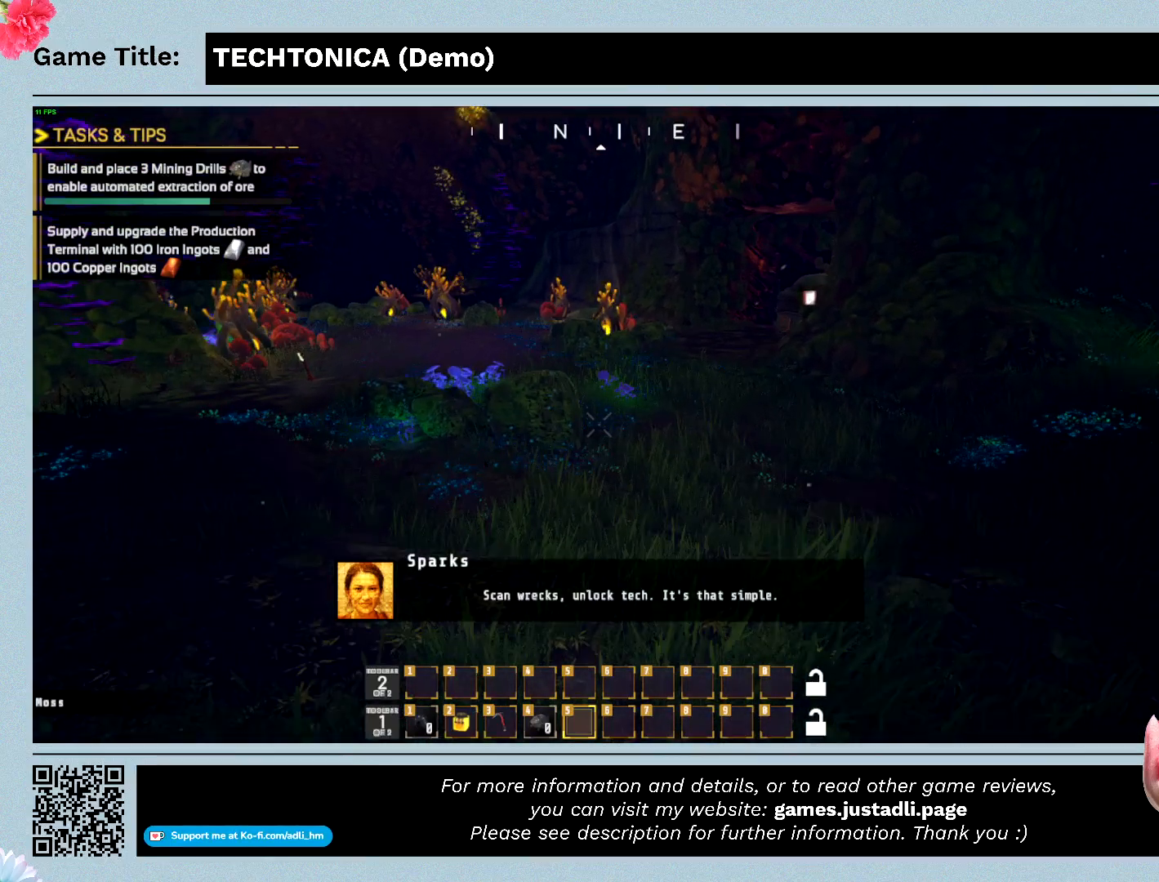
{"keys": [], "mouse": [], "events": []}
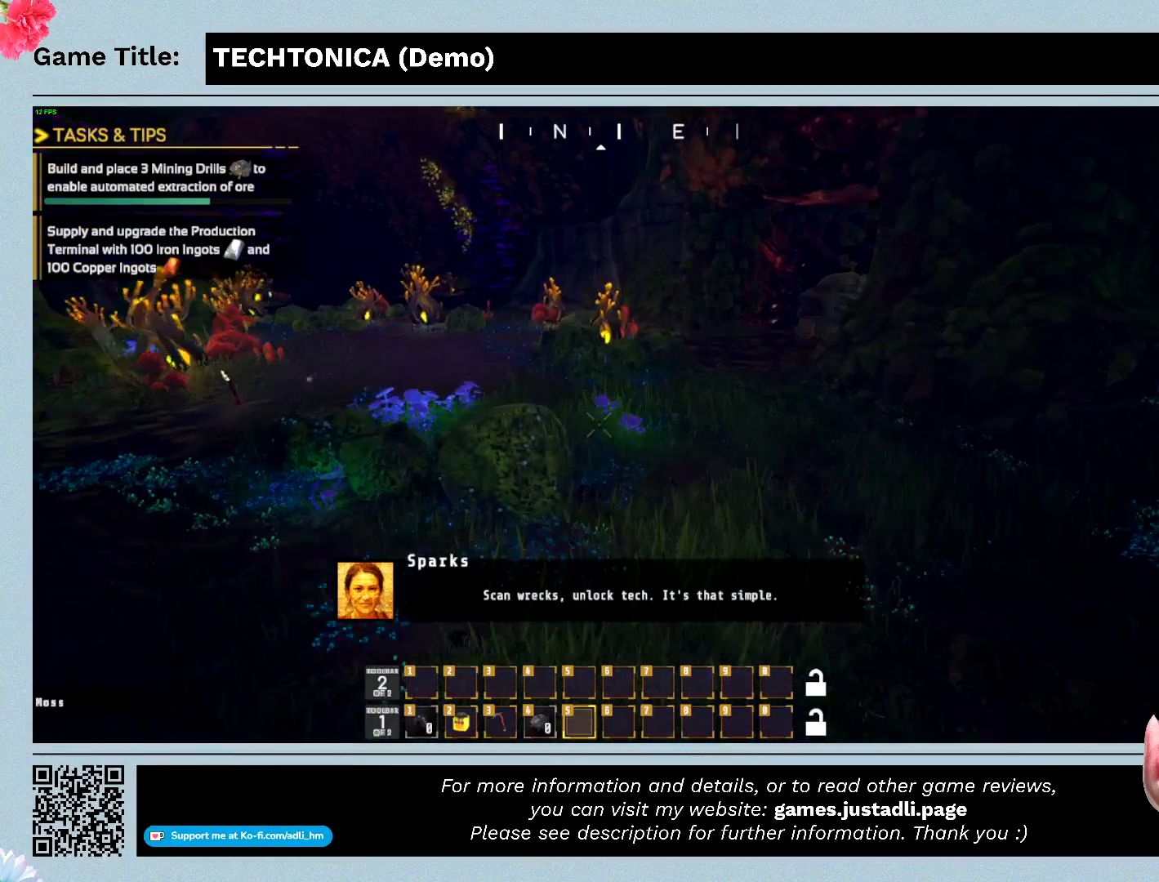
{"keys": [], "mouse": [], "events": []}
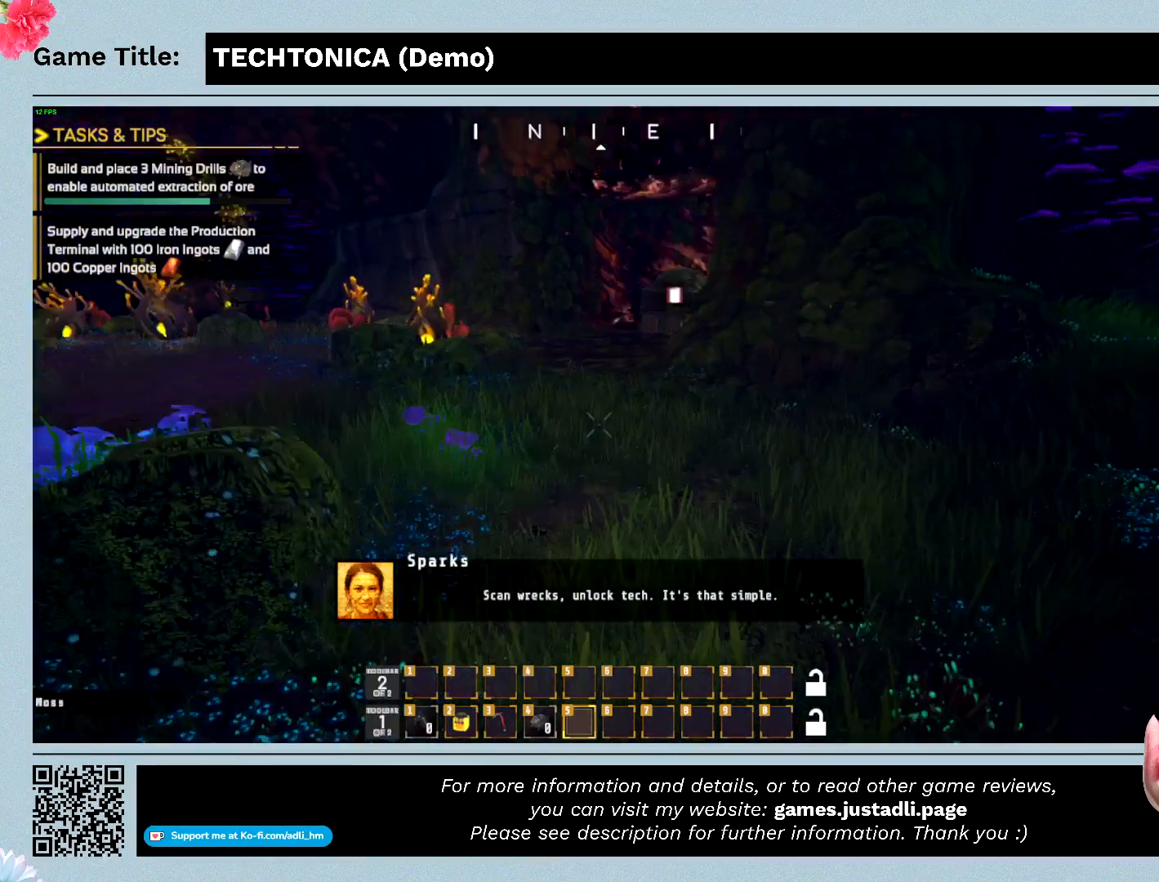
{"keys": [], "mouse": [], "events": []}
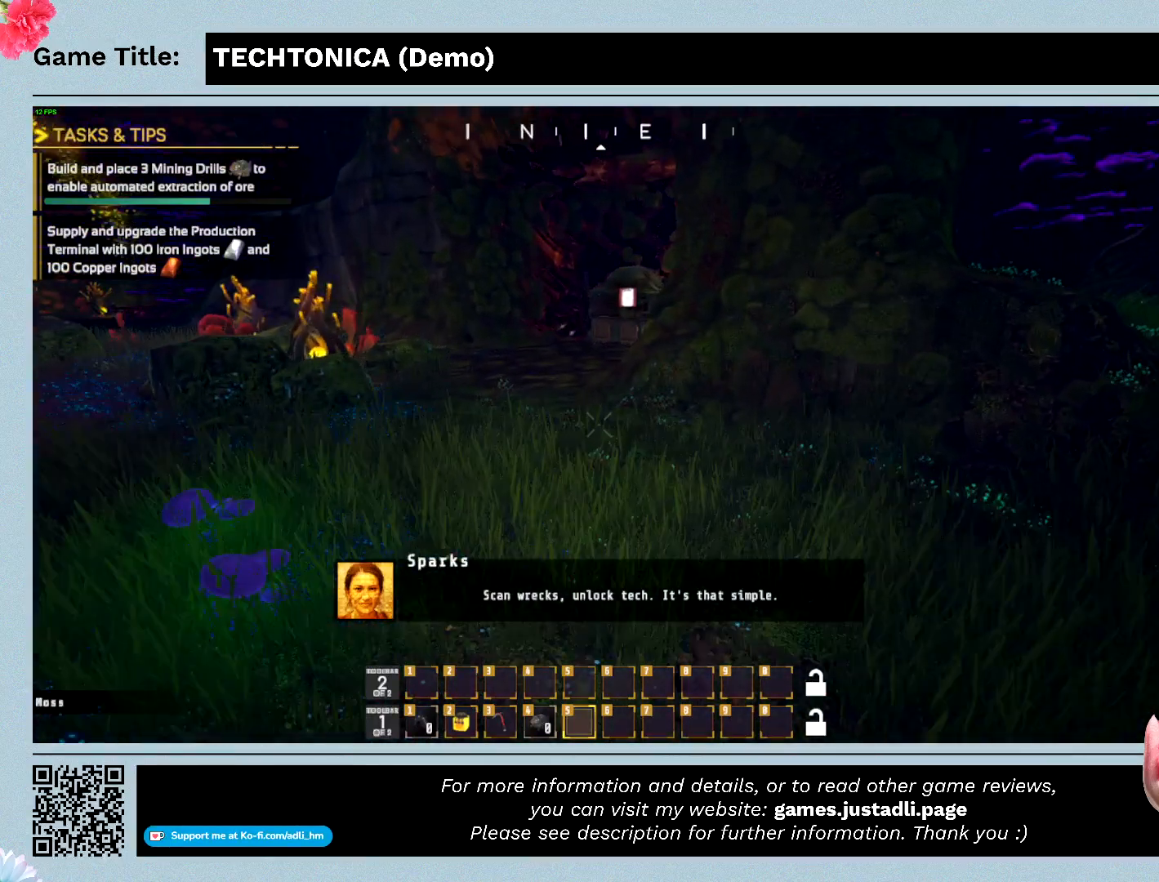
{"keys": [], "mouse": [], "events": []}
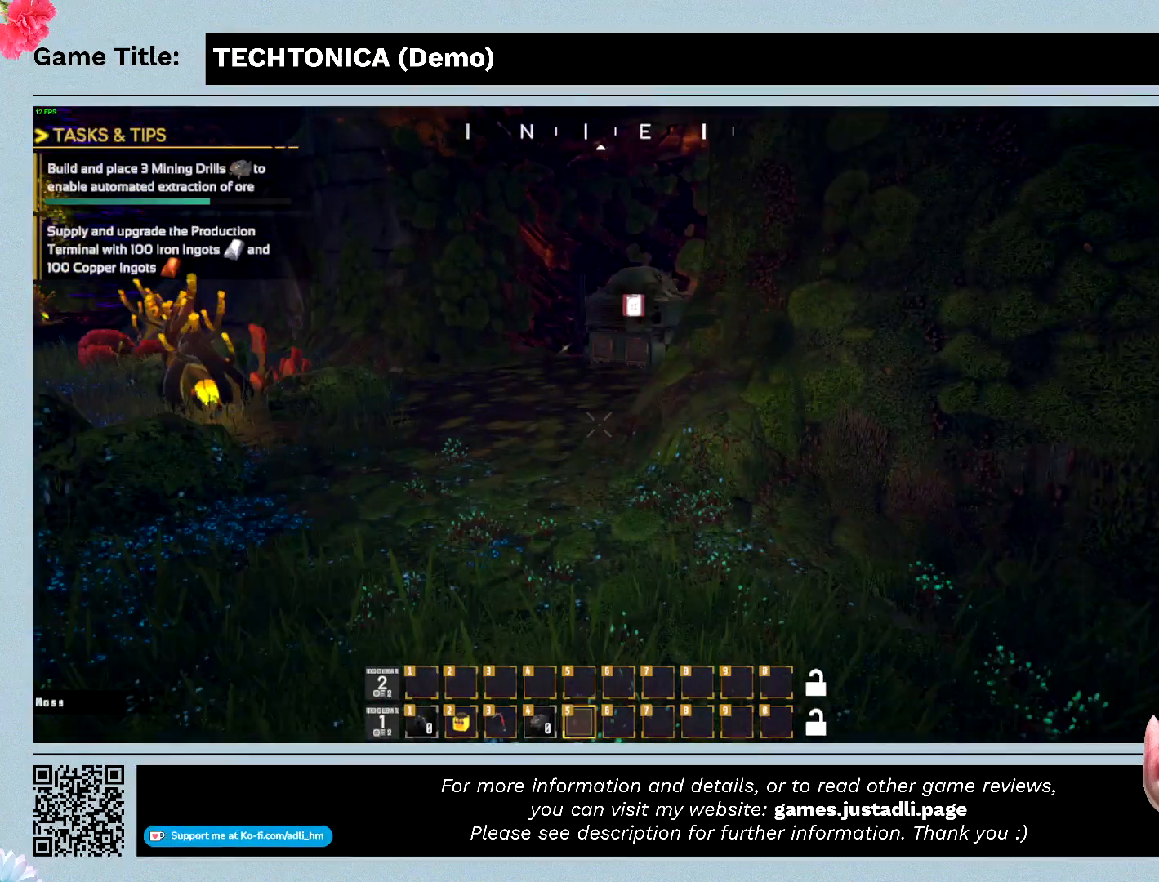
{"keys": [], "mouse": [], "events": []}
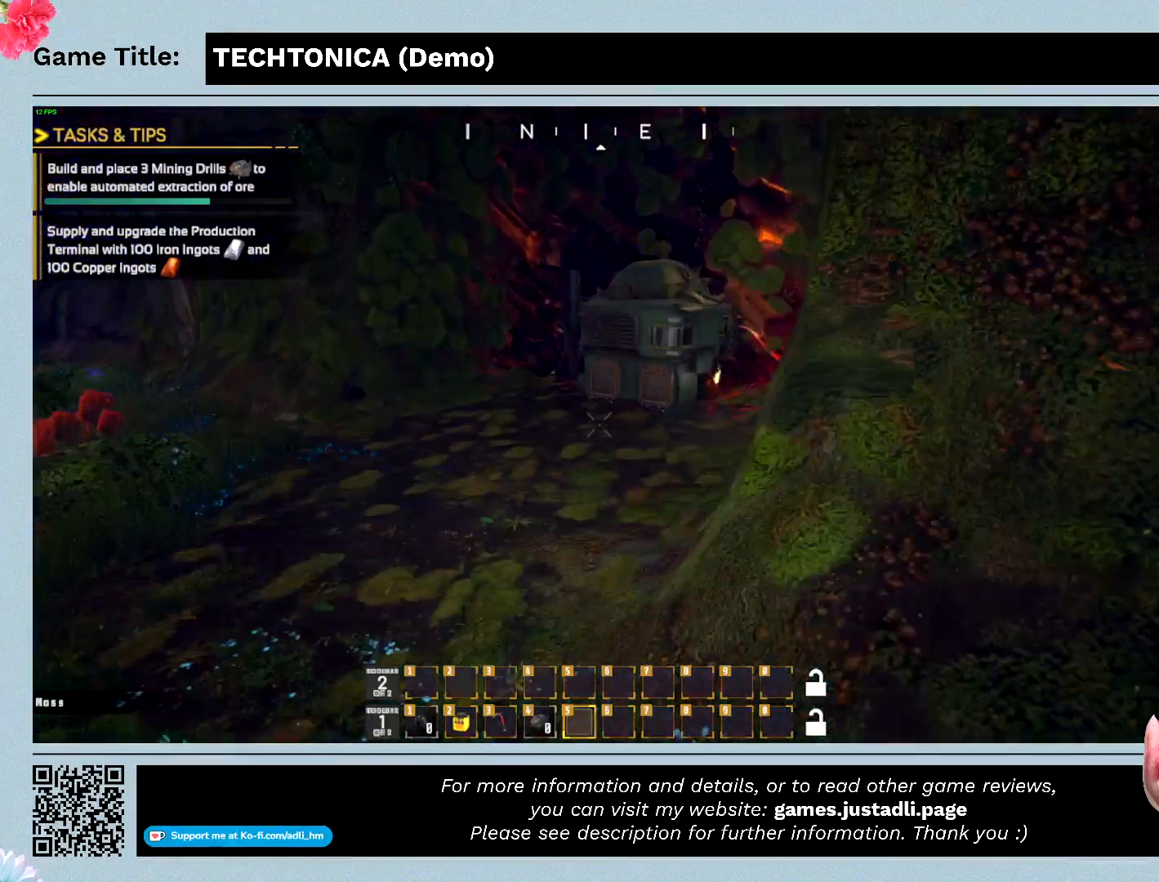
{"keys": ["shift", "w"], "mouse": [], "events": [[300, "shift", "down"], [300, "w", "down"]]}
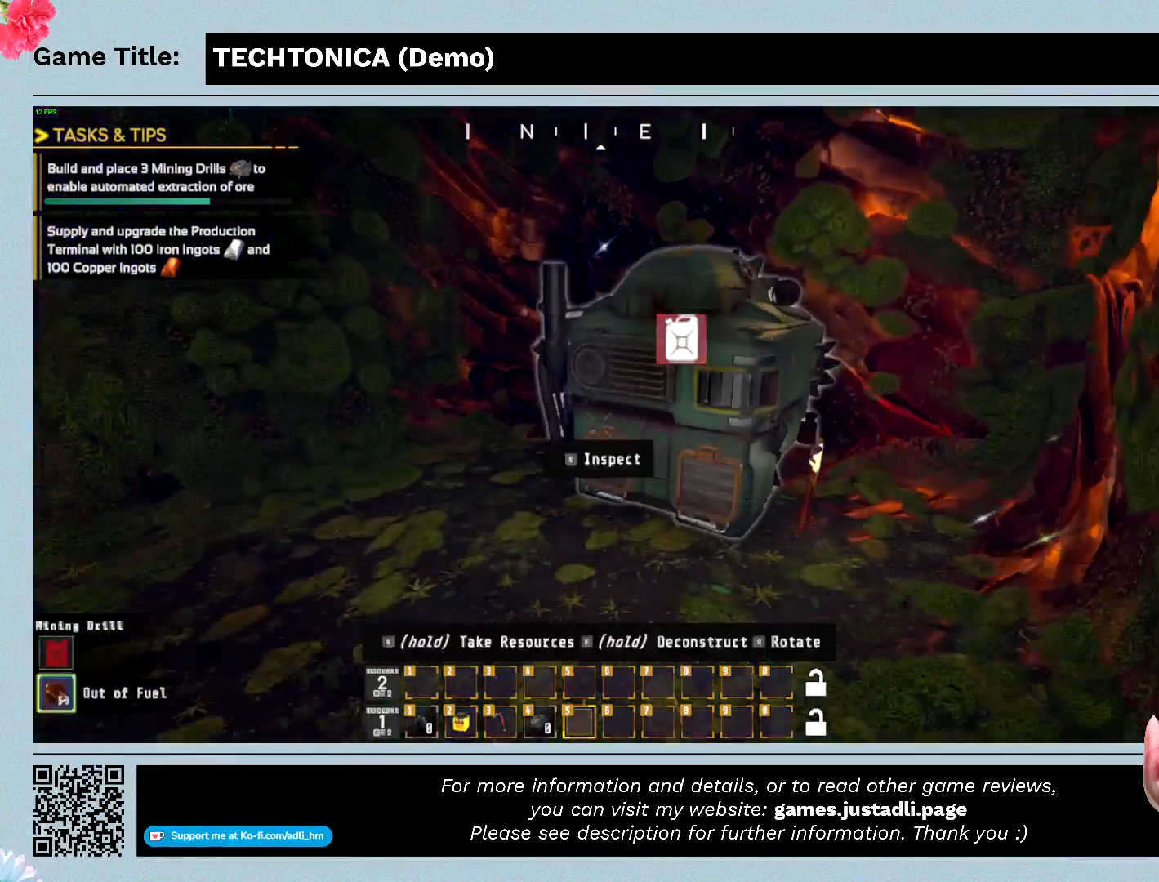
{"keys": ["shift", "w"], "mouse": [], "events": []}
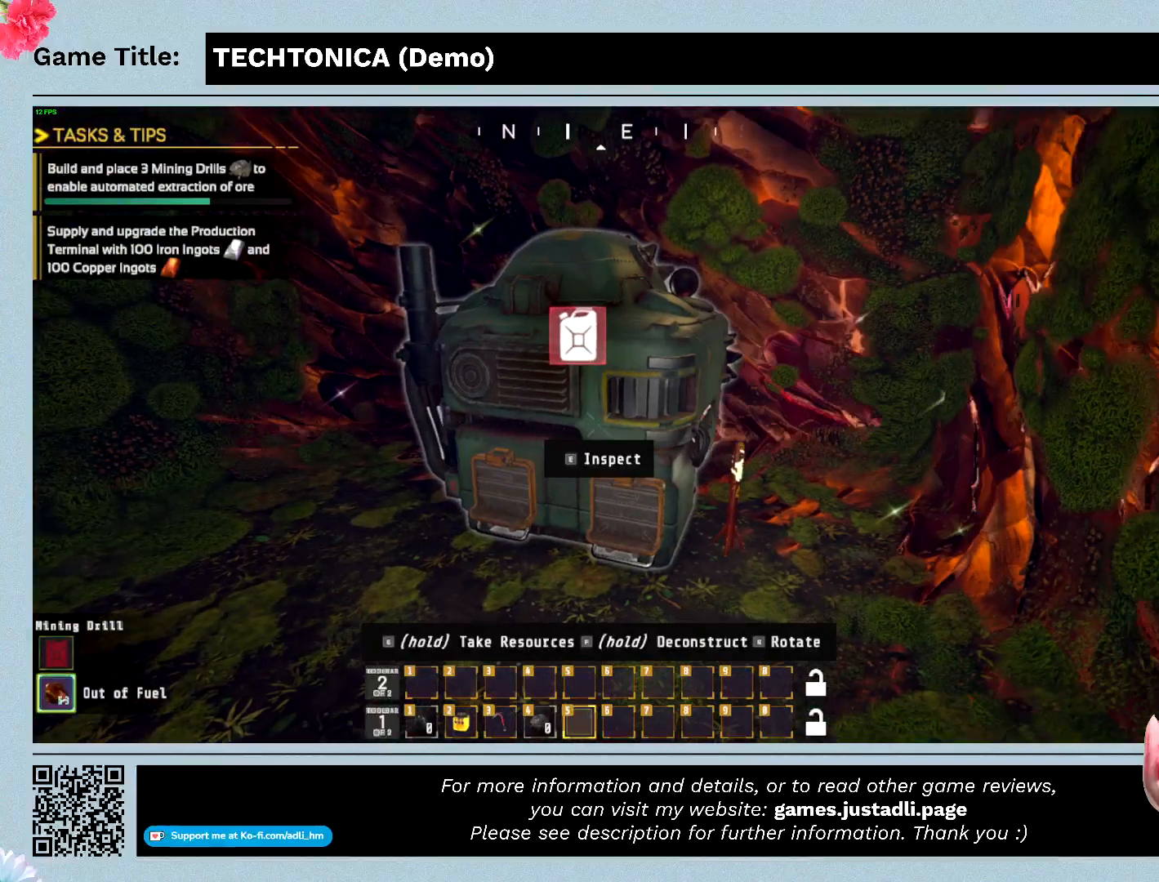
{"keys": ["e"], "mouse": [], "events": [[133, "e", "down"], [133, "shift", "up"], [133, "w", "up"]]}
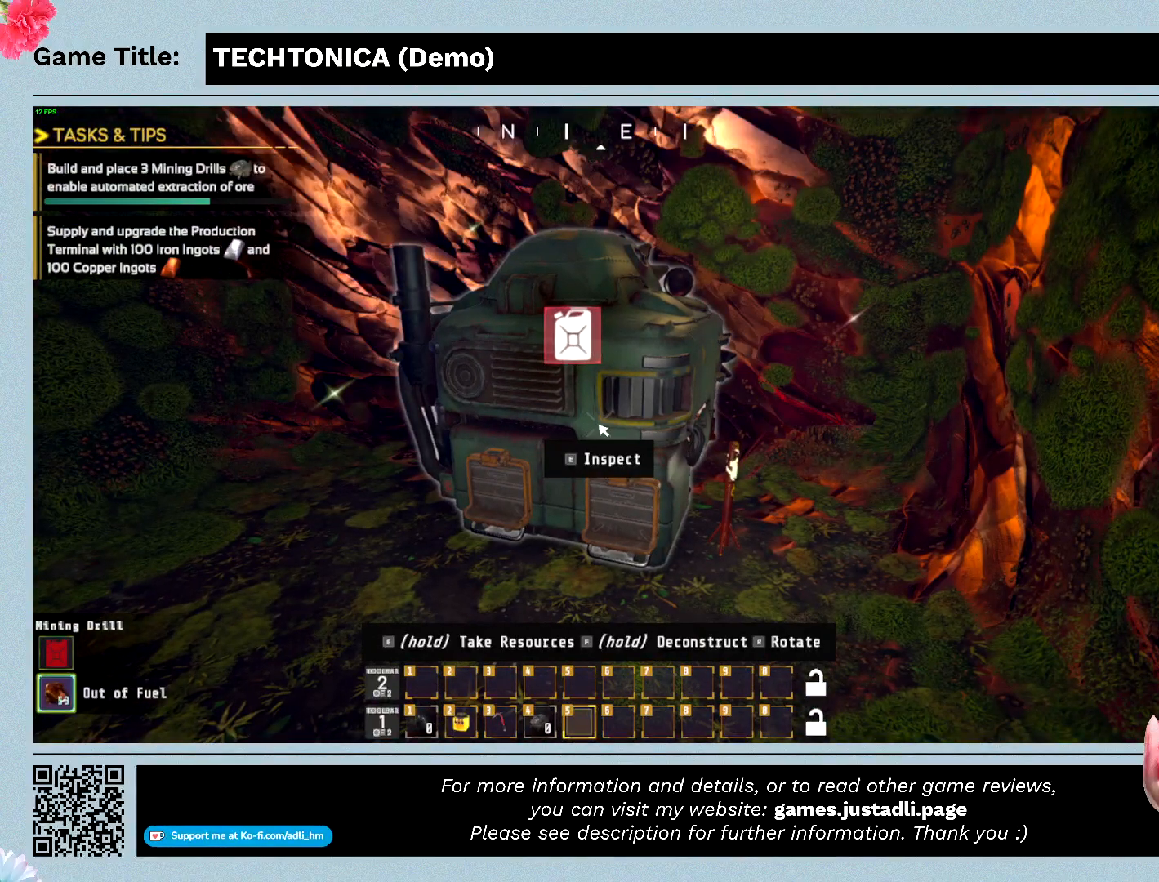
{"keys": ["e"], "mouse": [], "events": []}
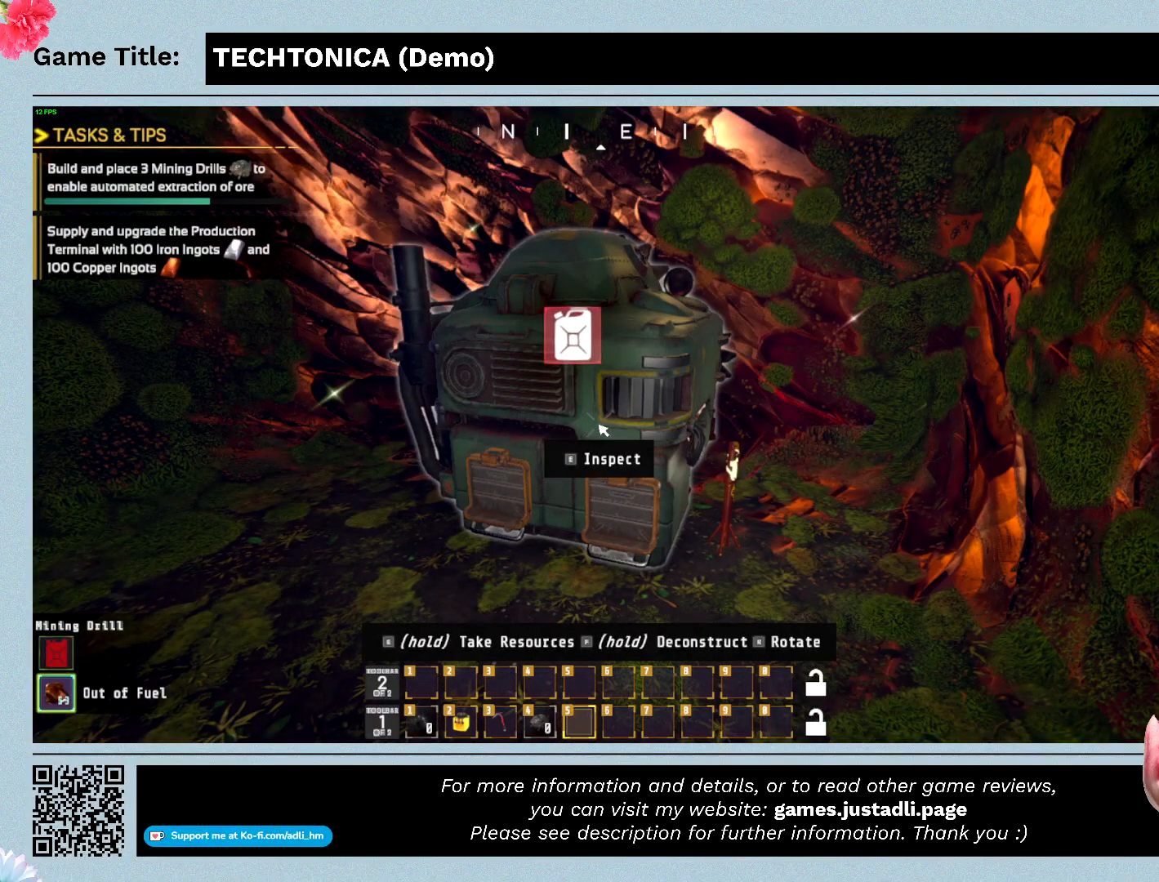
{"keys": ["e"], "mouse": [], "events": []}
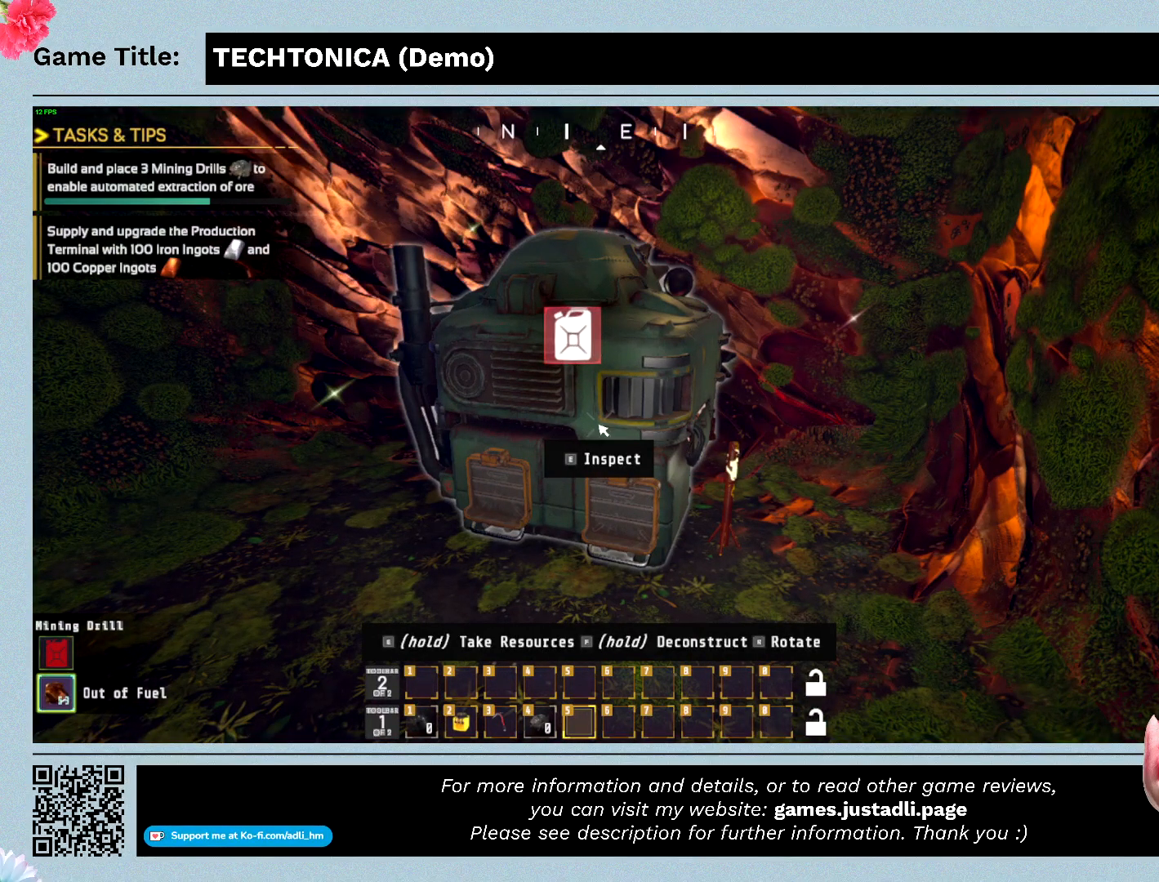
{"keys": ["e"], "mouse": [], "events": []}
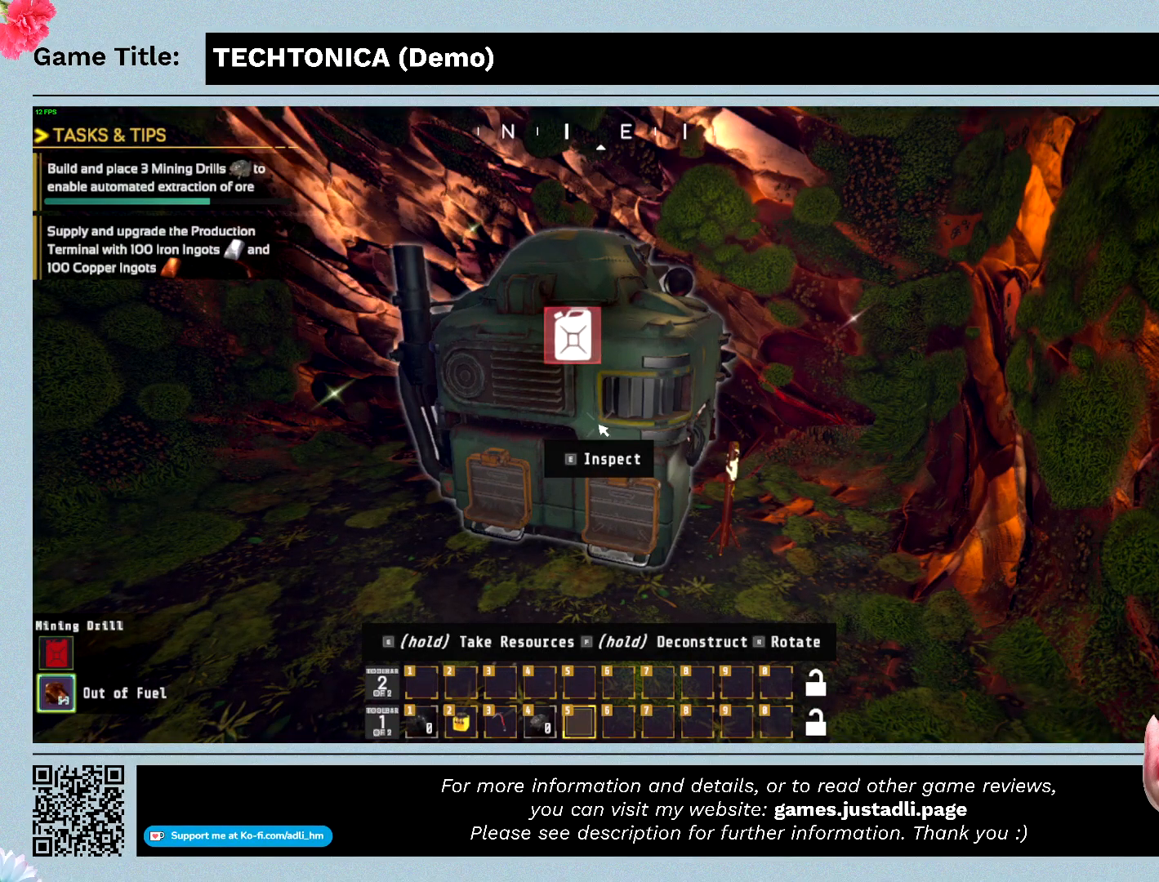
{"keys": ["e"], "mouse": [], "events": []}
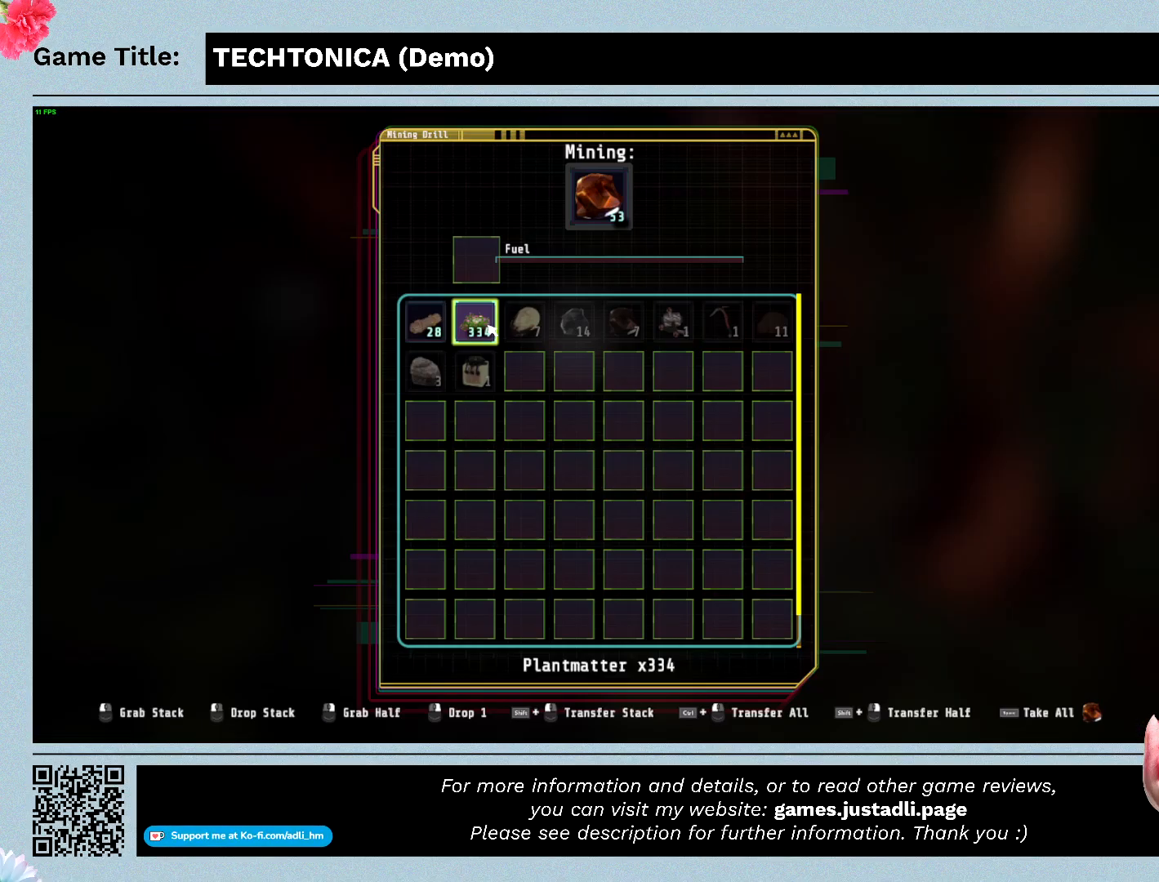
{"keys": ["e"], "mouse": [], "events": []}
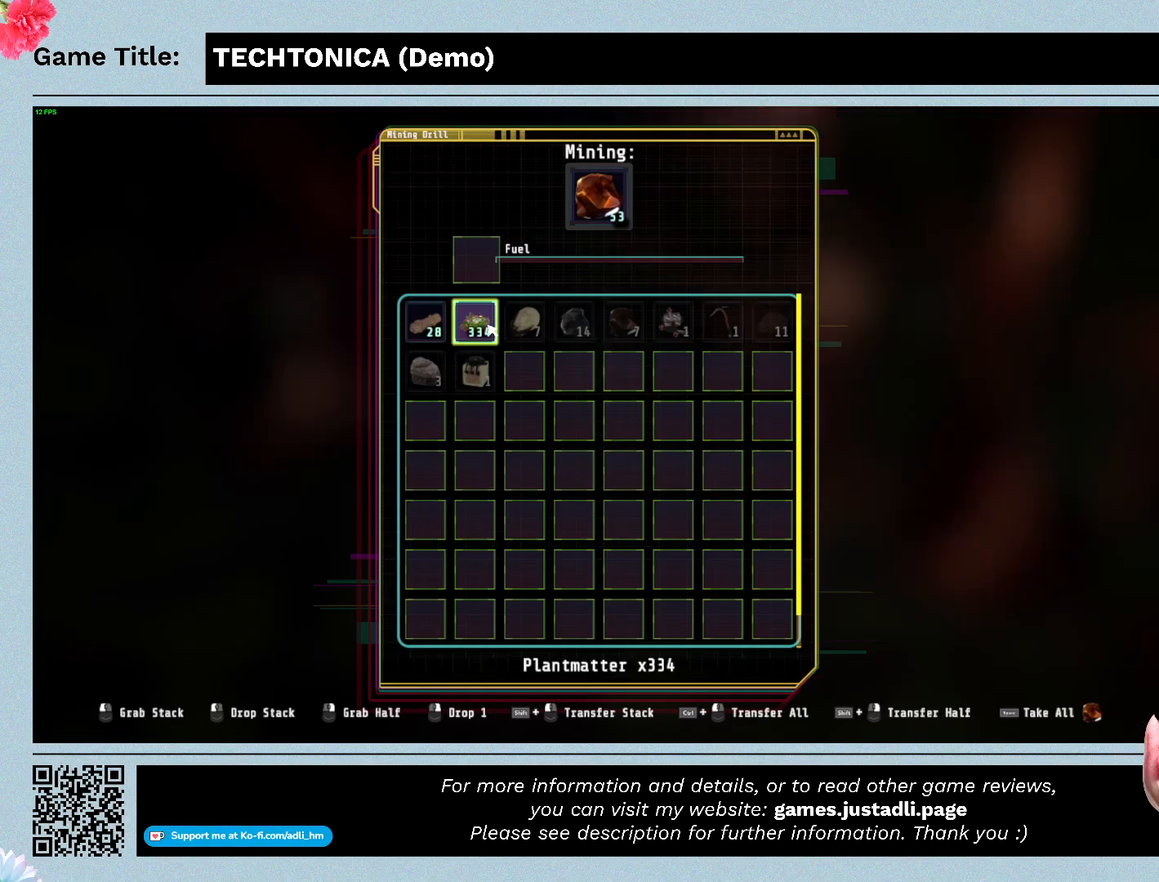
{"keys": ["e"], "mouse": [], "events": []}
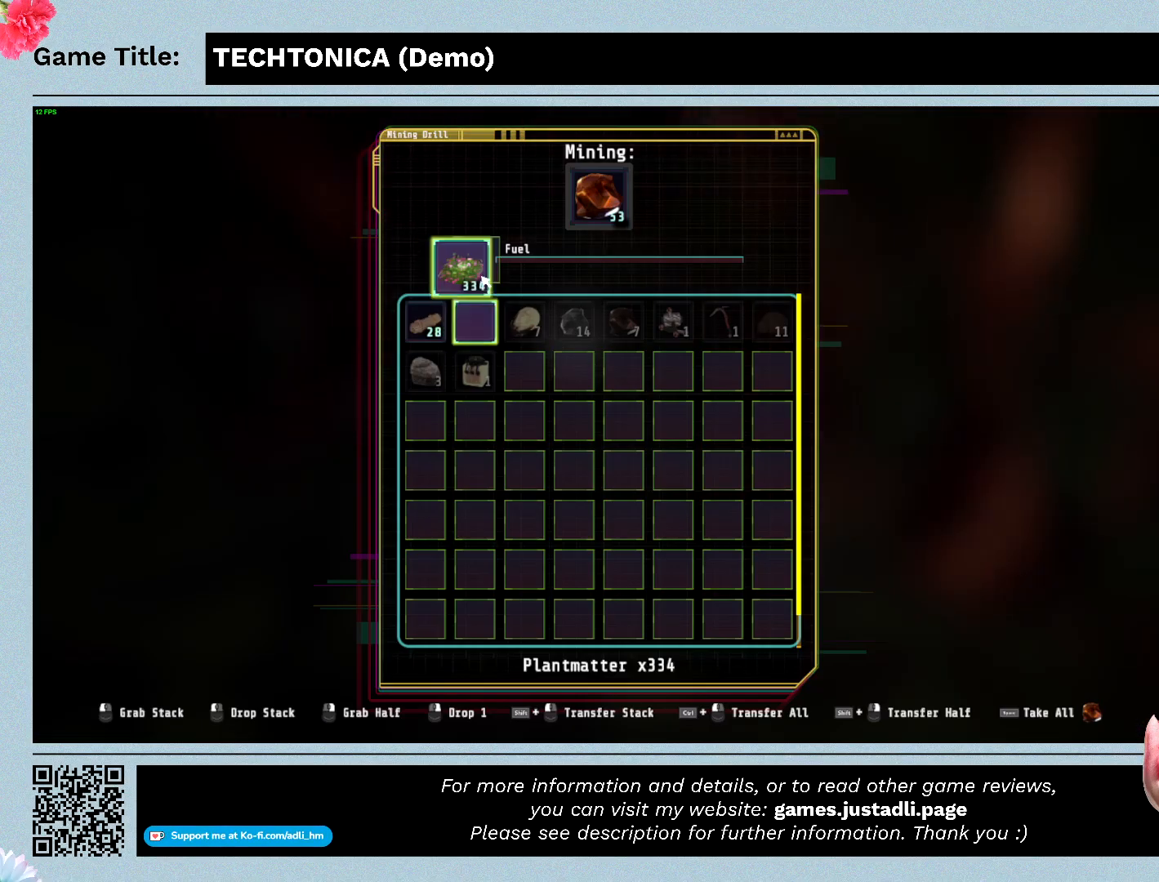
{"keys": ["e"], "mouse": [], "events": []}
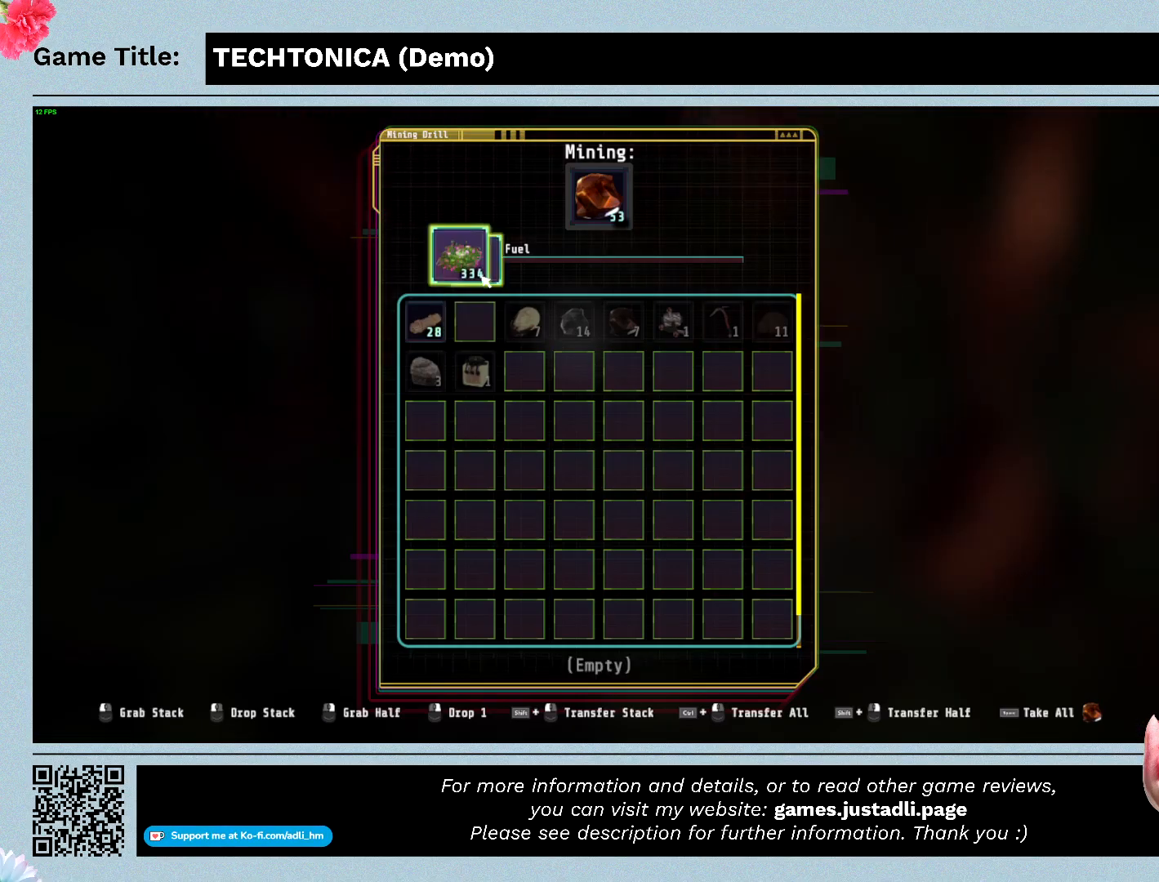
{"keys": ["e"], "mouse": [], "events": []}
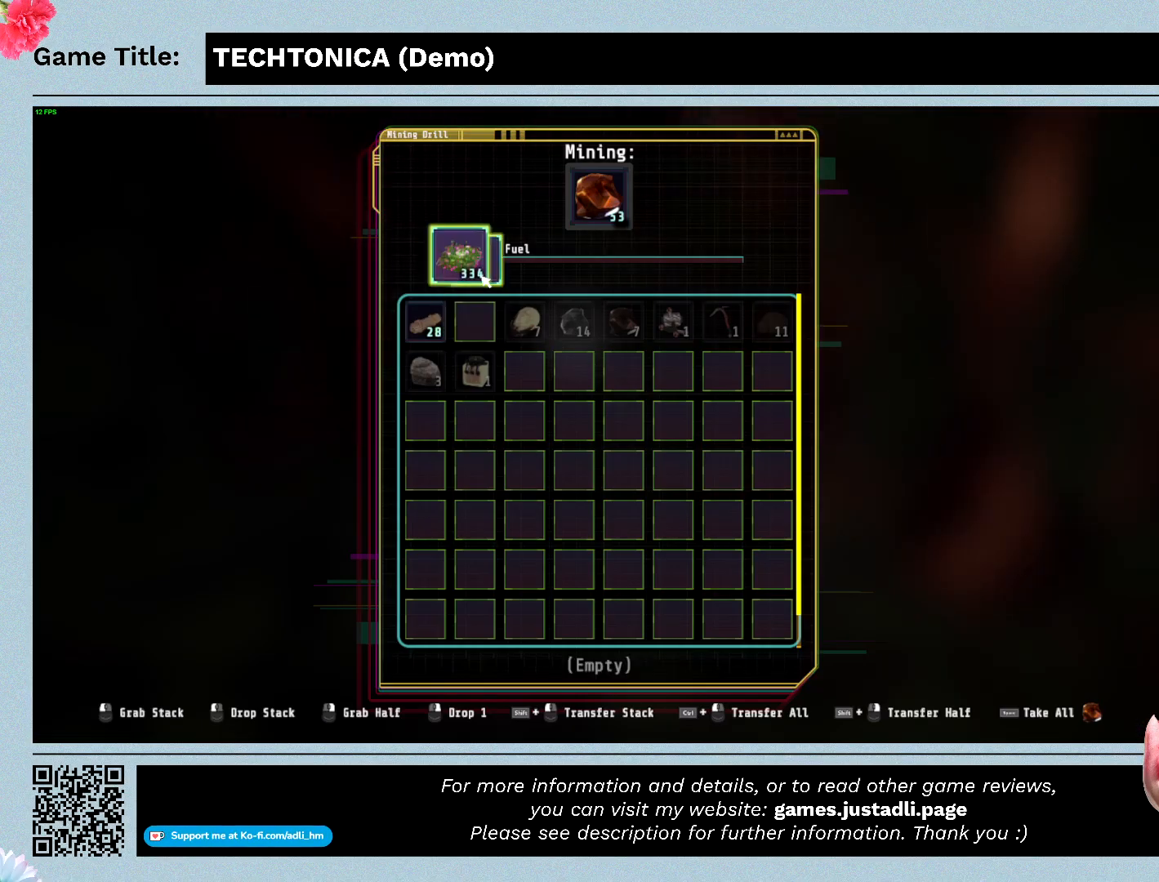
{"keys": ["e"], "mouse": [], "events": []}
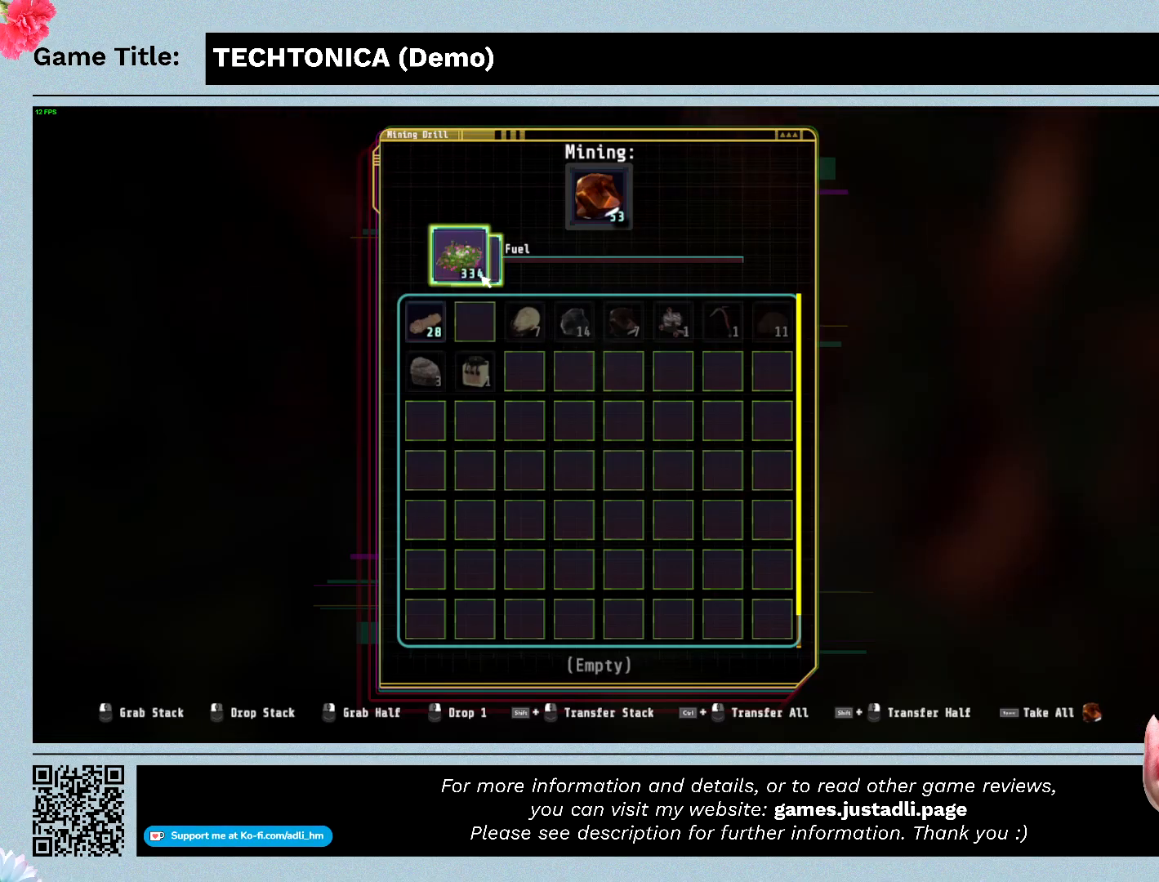
{"keys": [], "mouse": [], "events": [[167, "e", "up"]]}
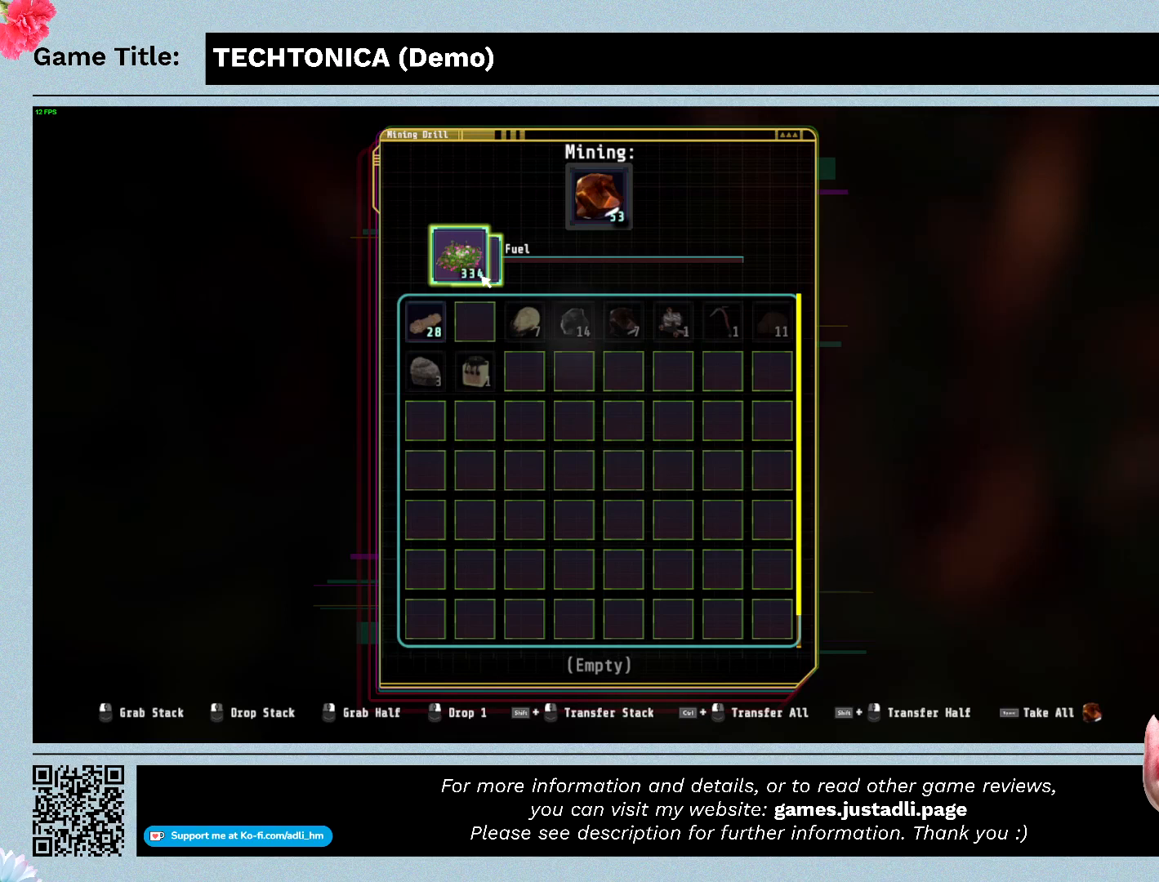
{"keys": [], "mouse": [], "events": []}
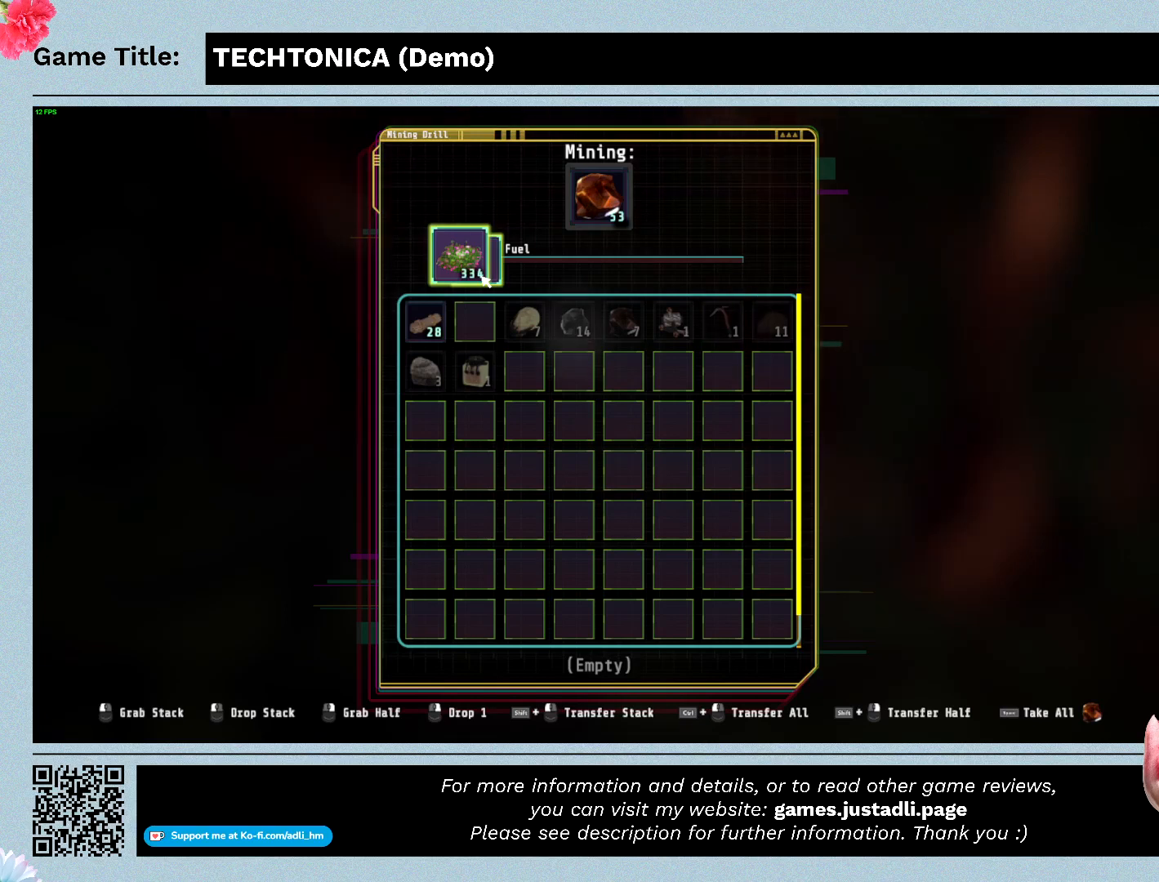
{"keys": [], "mouse": [], "events": []}
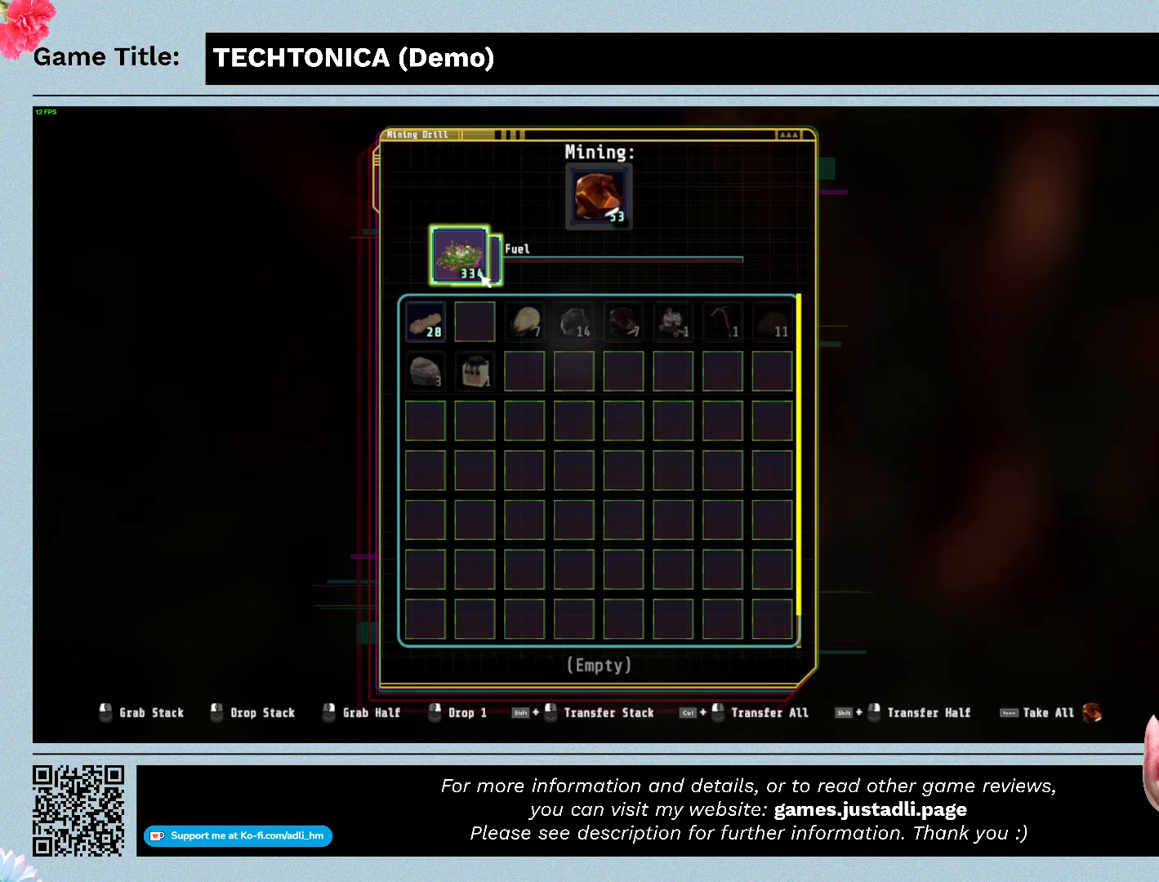
{"keys": ["alt"], "mouse": [], "events": [[367, "alt", "down"]]}
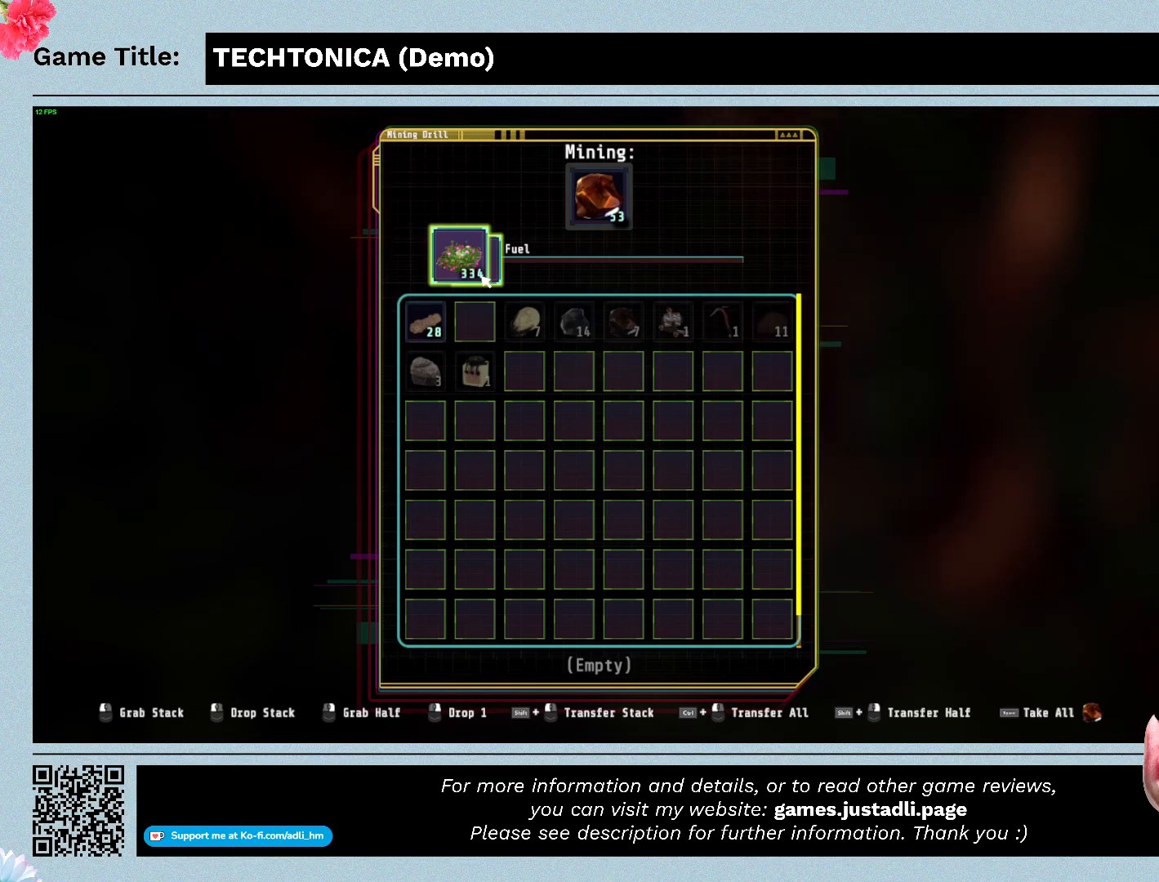
{"keys": ["alt"], "mouse": [], "events": []}
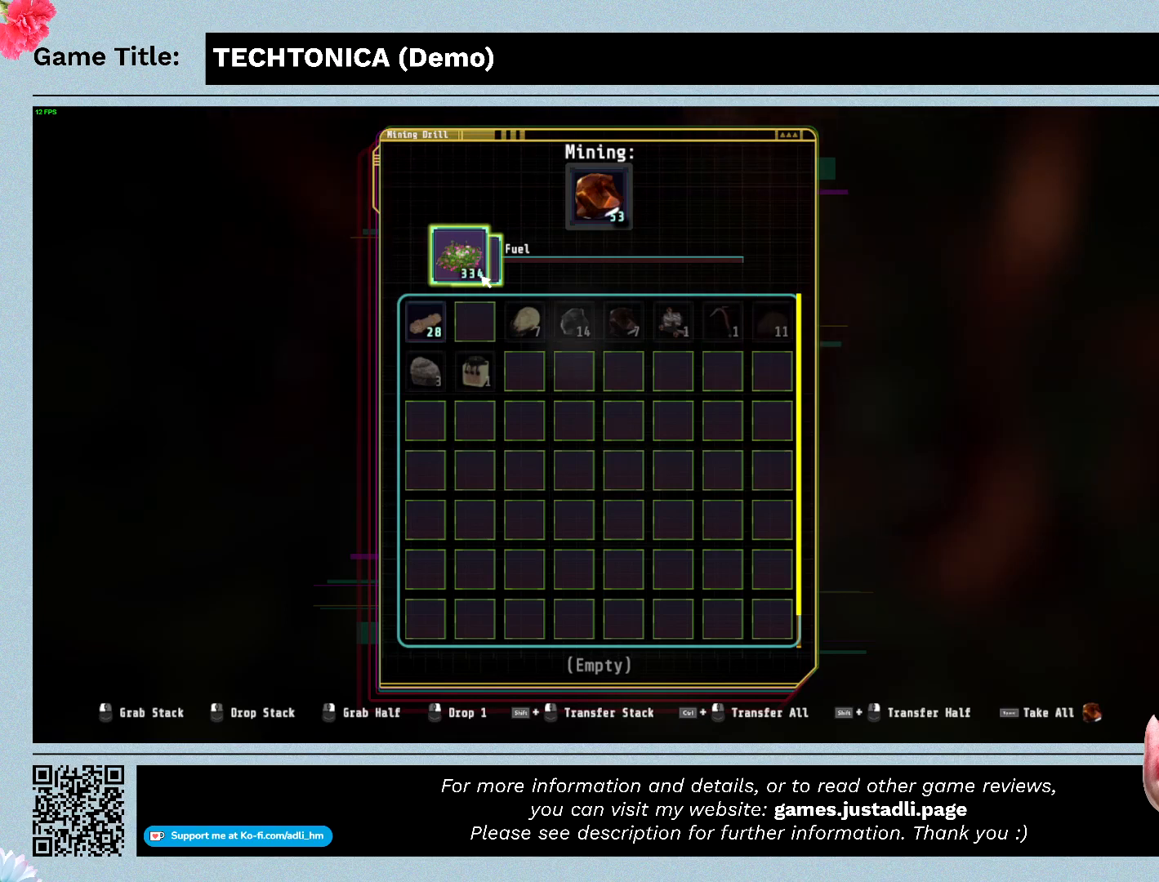
{"keys": ["alt"], "mouse": [], "events": []}
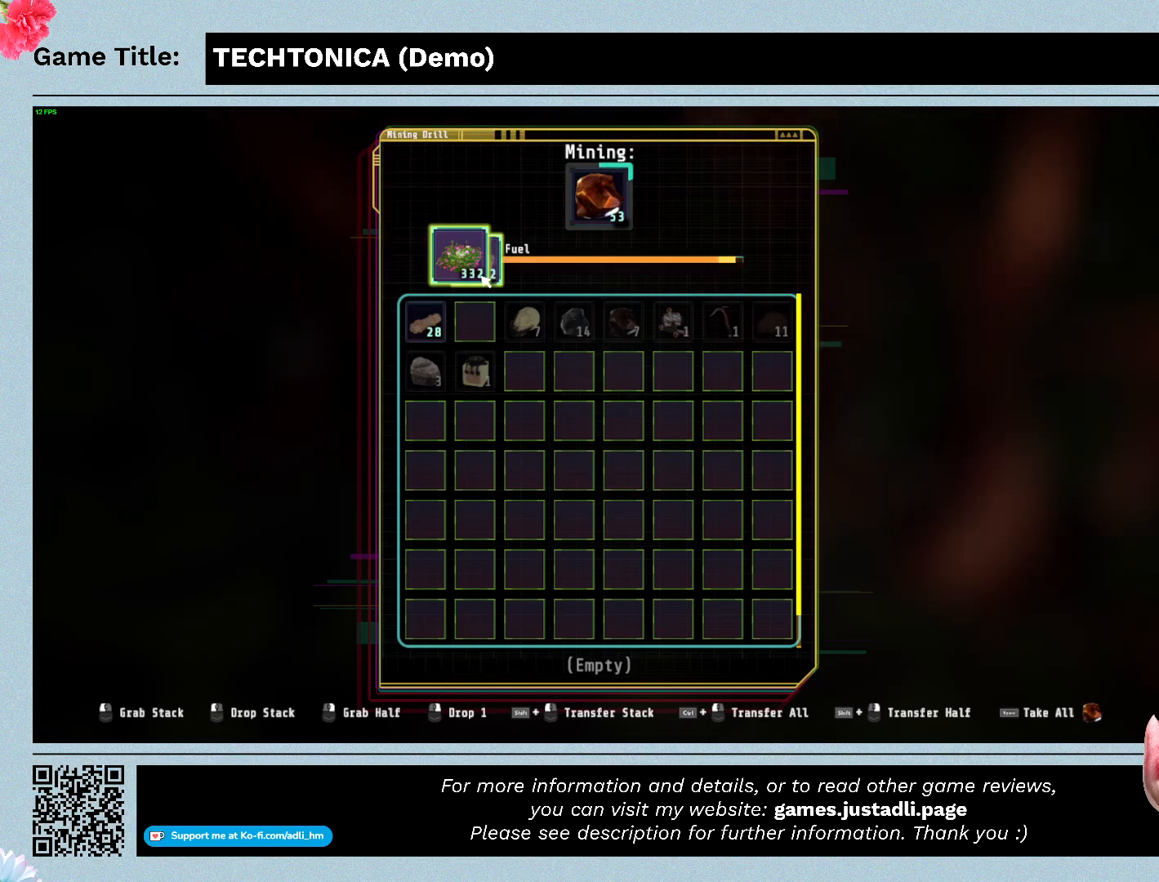
{"keys": [], "mouse": ["right"], "events": [[33, "alt", "up"], [33, "mouse_right", "down"]]}